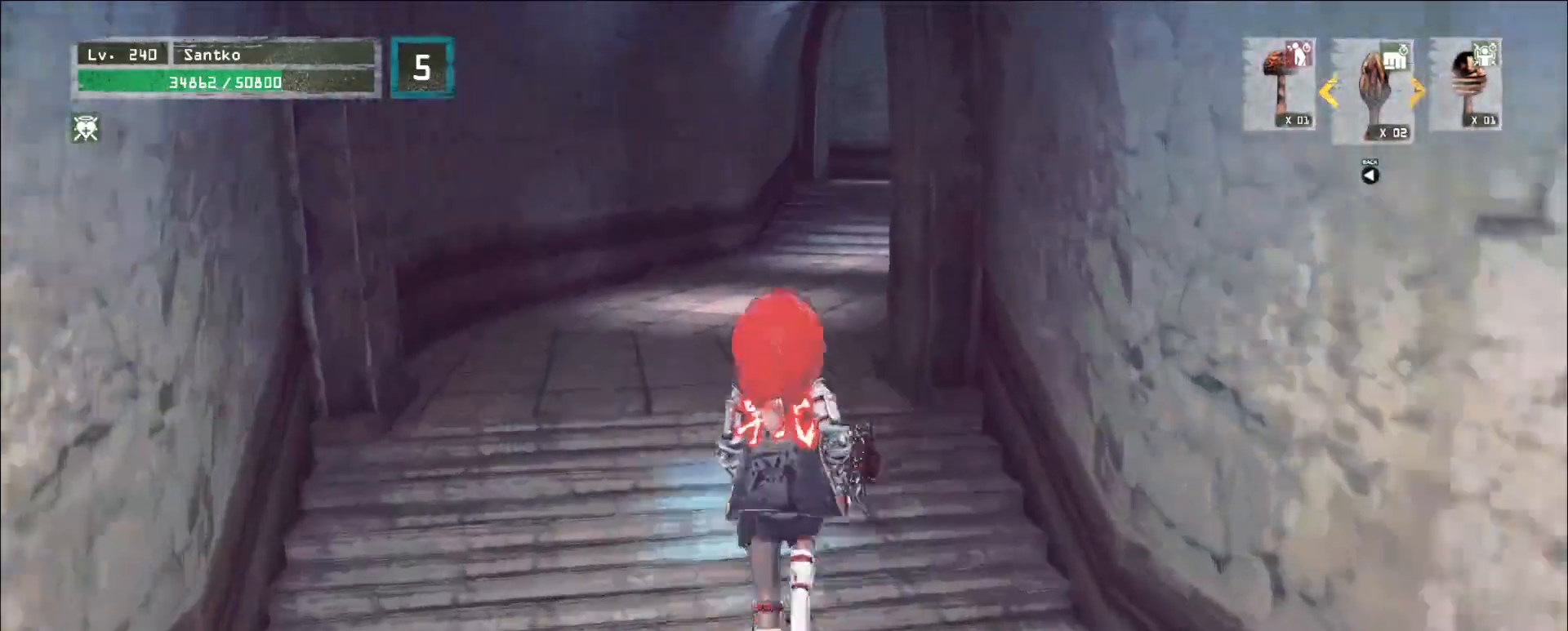
Gameplay with keyboard and mouse; each line is a JSON object with the keys and mouse buttons held at the frame after it. "events" lists presses ("down") and releases ("up") of "1", "2", "3", "4", "5", "a", "alt", "b", "c", "ctrl", "d", "e", "f", "g", "q", "r", "s", "shift", "space", "t", "tab", "v", "w", "x", "z", "mouse_left", "mouse_wheel", "mouse_right", "mouse_mb4" and "mouse_mb5" between this image and that frame as [ms after this image, input, new state], when the widget could be followed in between. "mouse_left", "mouse_wheel", "mouse_right", "mouse_mb4", "mouse_mb5" = the "left", "wheel", "right", "mb4", "mb5" buttons of the "mouse" list. No other keys are recorded. "wheel" means that the mouse wheel is clicked or scrolled. Not read: mouse_move.
{"keys": ["w"], "mouse": [], "events": []}
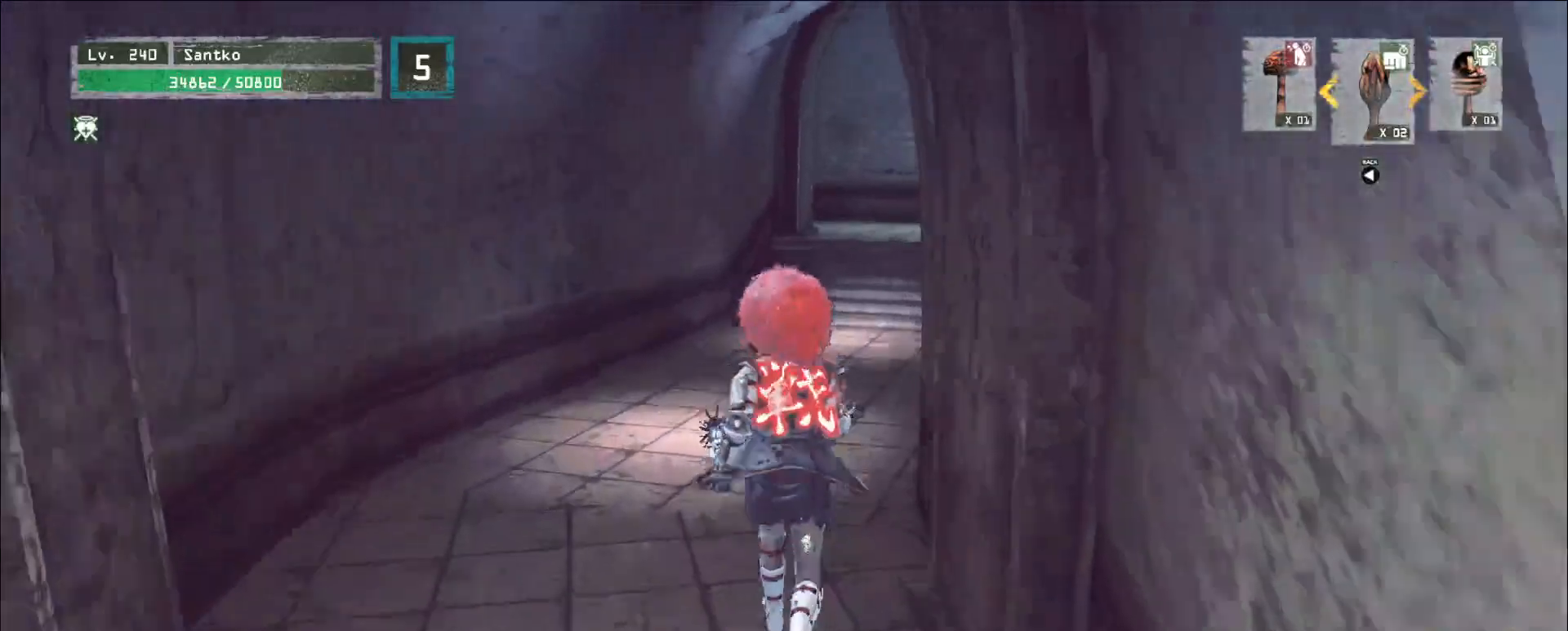
{"keys": ["w"], "mouse": [], "events": []}
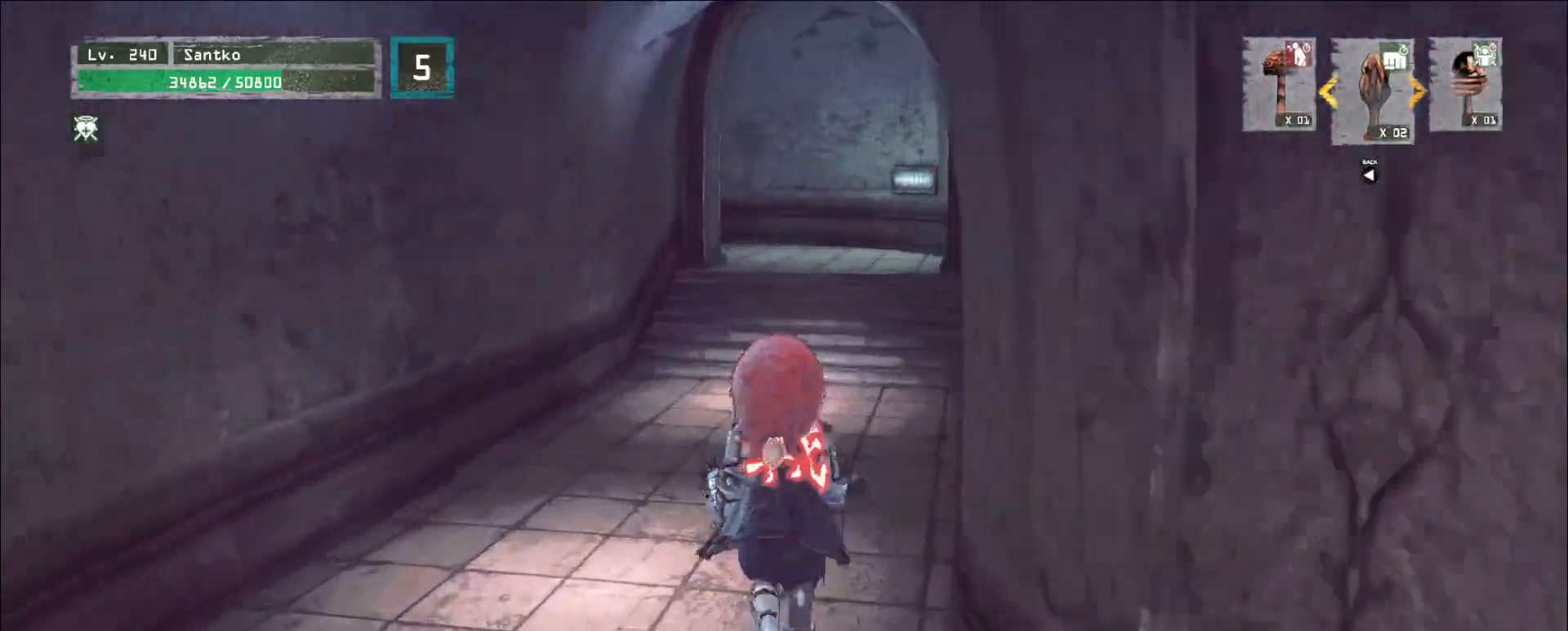
{"keys": ["w"], "mouse": [], "events": []}
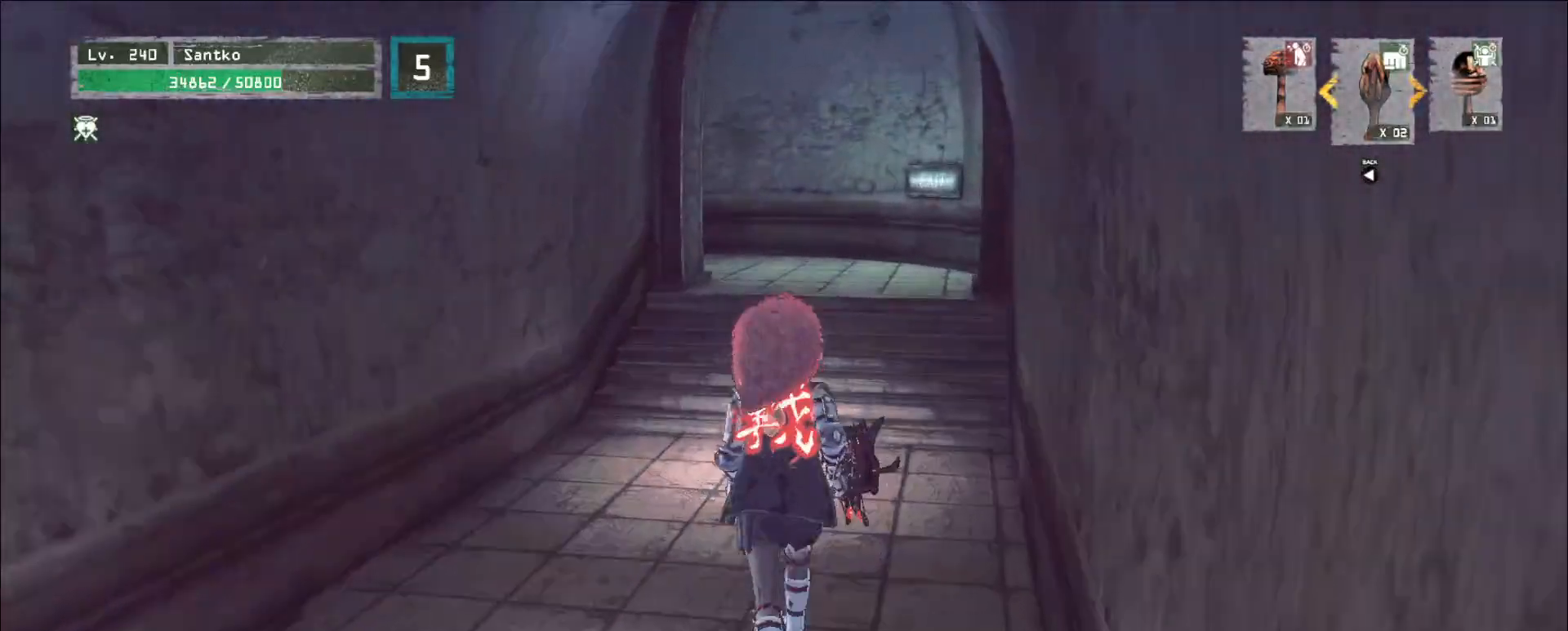
{"keys": ["w"], "mouse": [], "events": []}
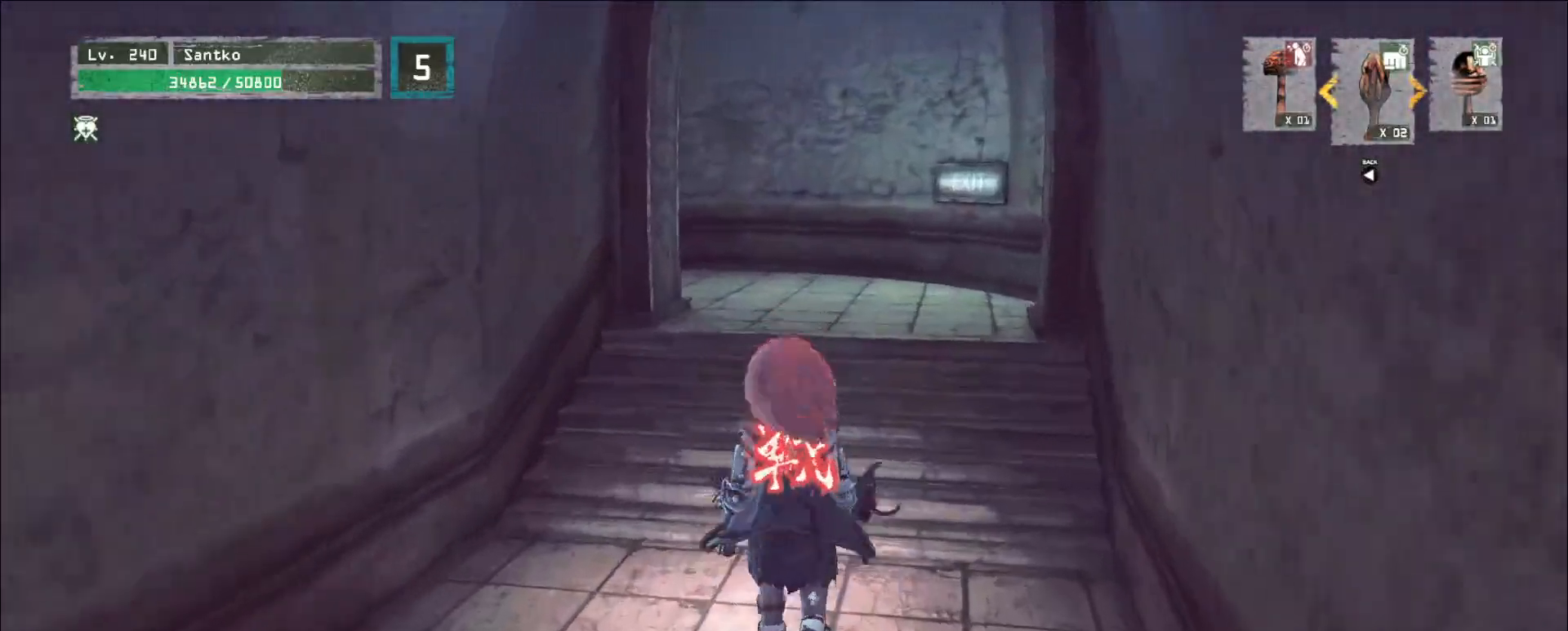
{"keys": ["w"], "mouse": [], "events": []}
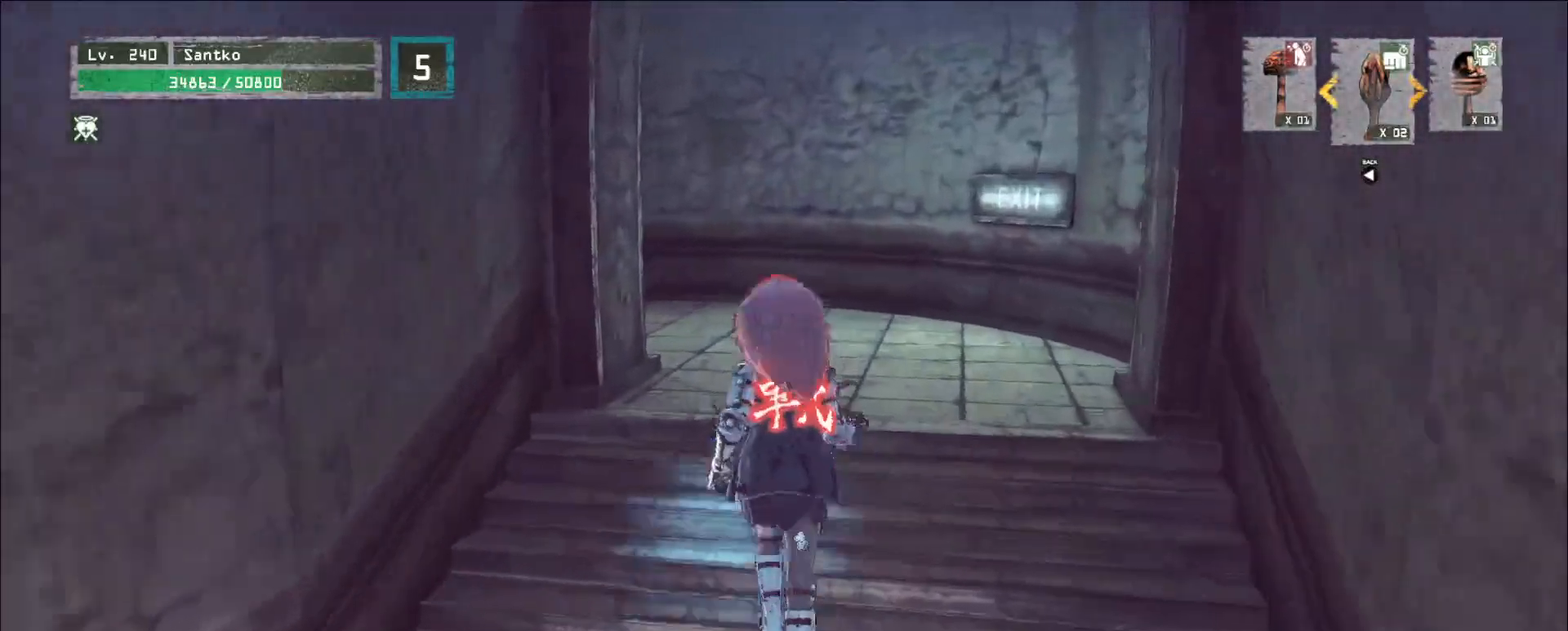
{"keys": ["w"], "mouse": [], "events": []}
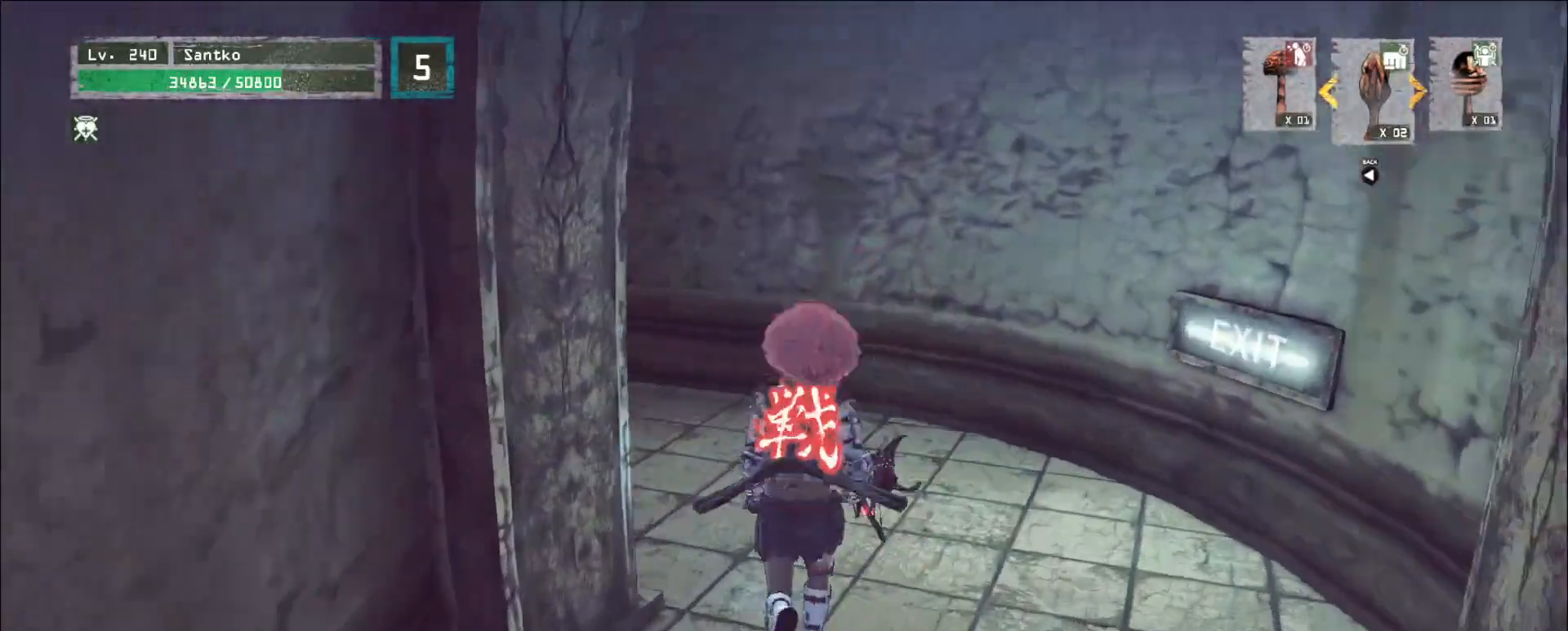
{"keys": ["d", "w"], "mouse": [], "events": [[160, "ctrl", "down"], [280, "ctrl", "up"], [480, "d", "down"]]}
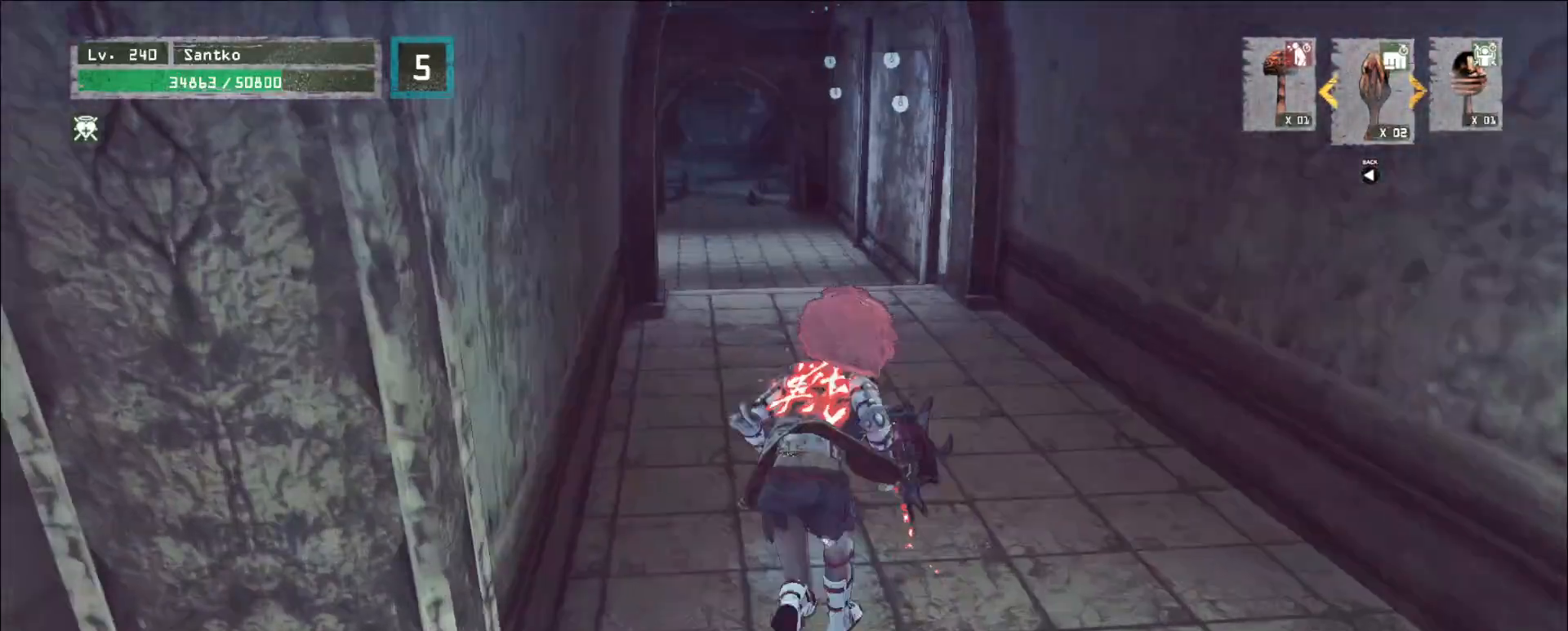
{"keys": ["w"], "mouse": [], "events": [[160, "d", "up"]]}
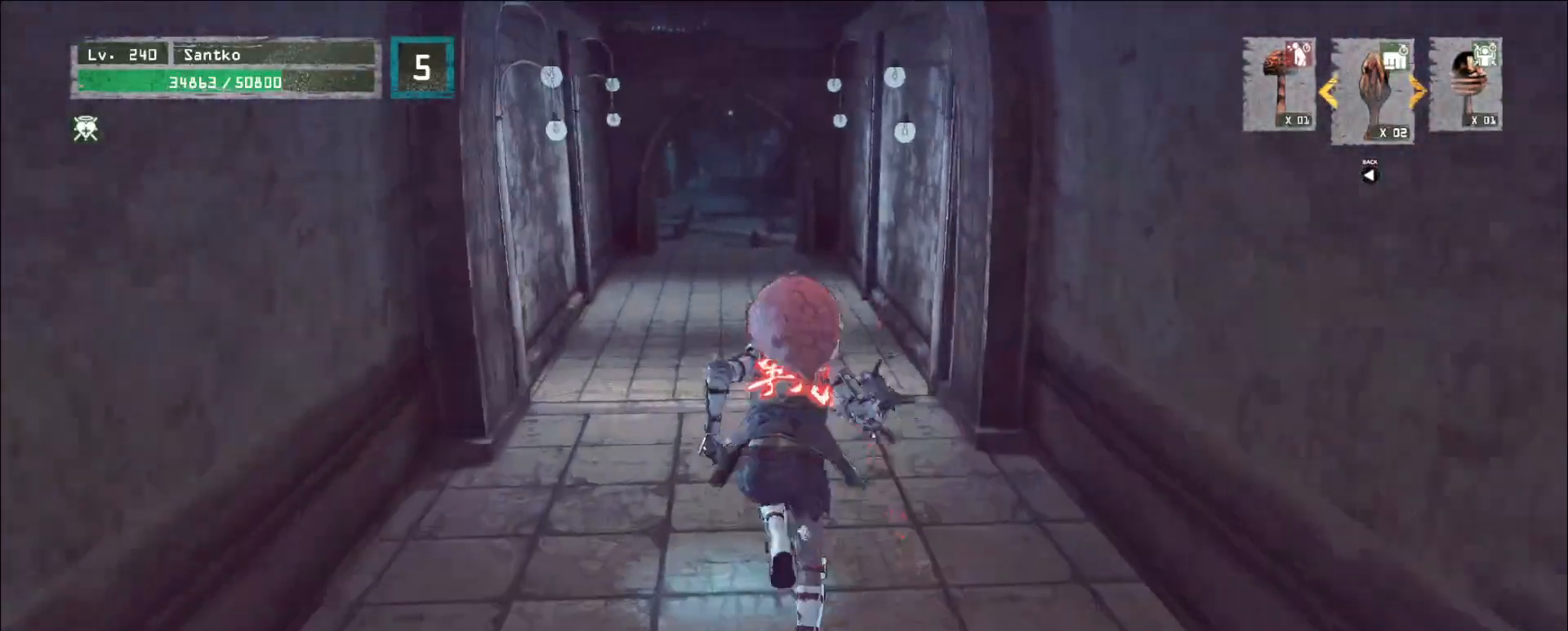
{"keys": ["w"], "mouse": [], "events": []}
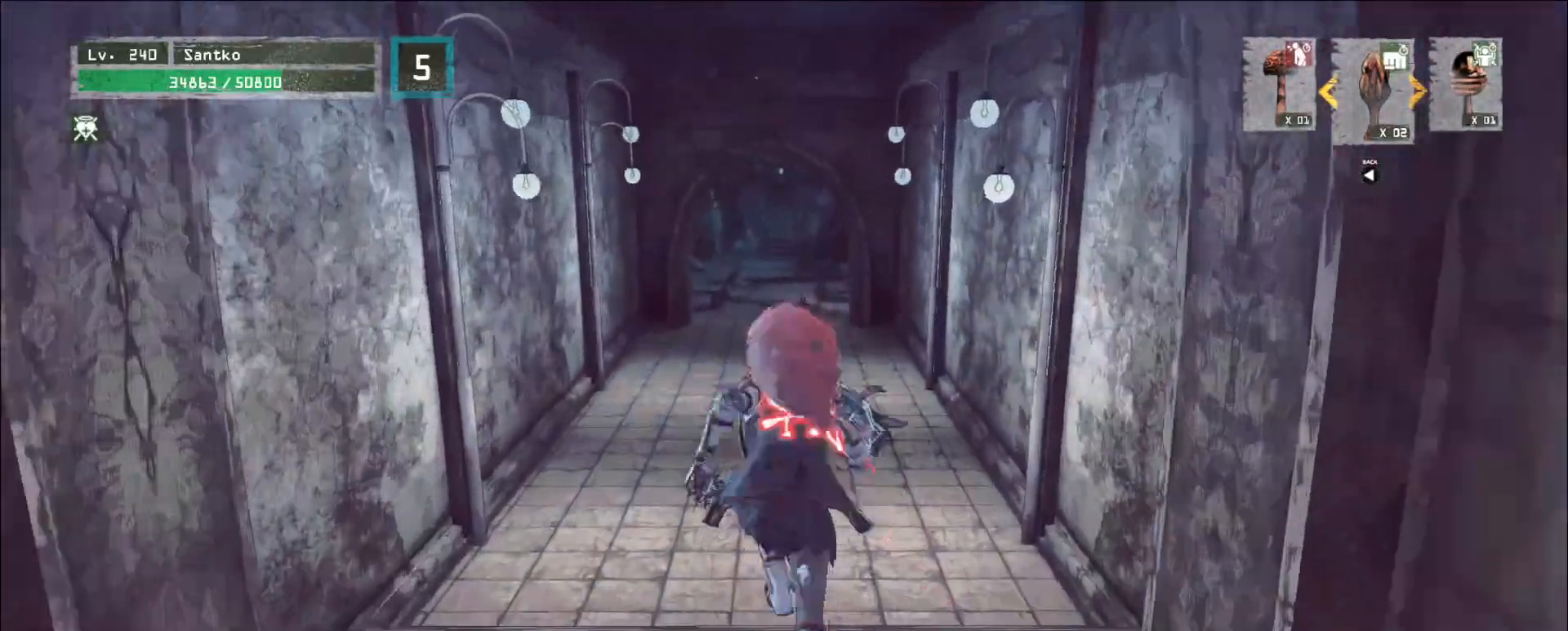
{"keys": ["w"], "mouse": [], "events": []}
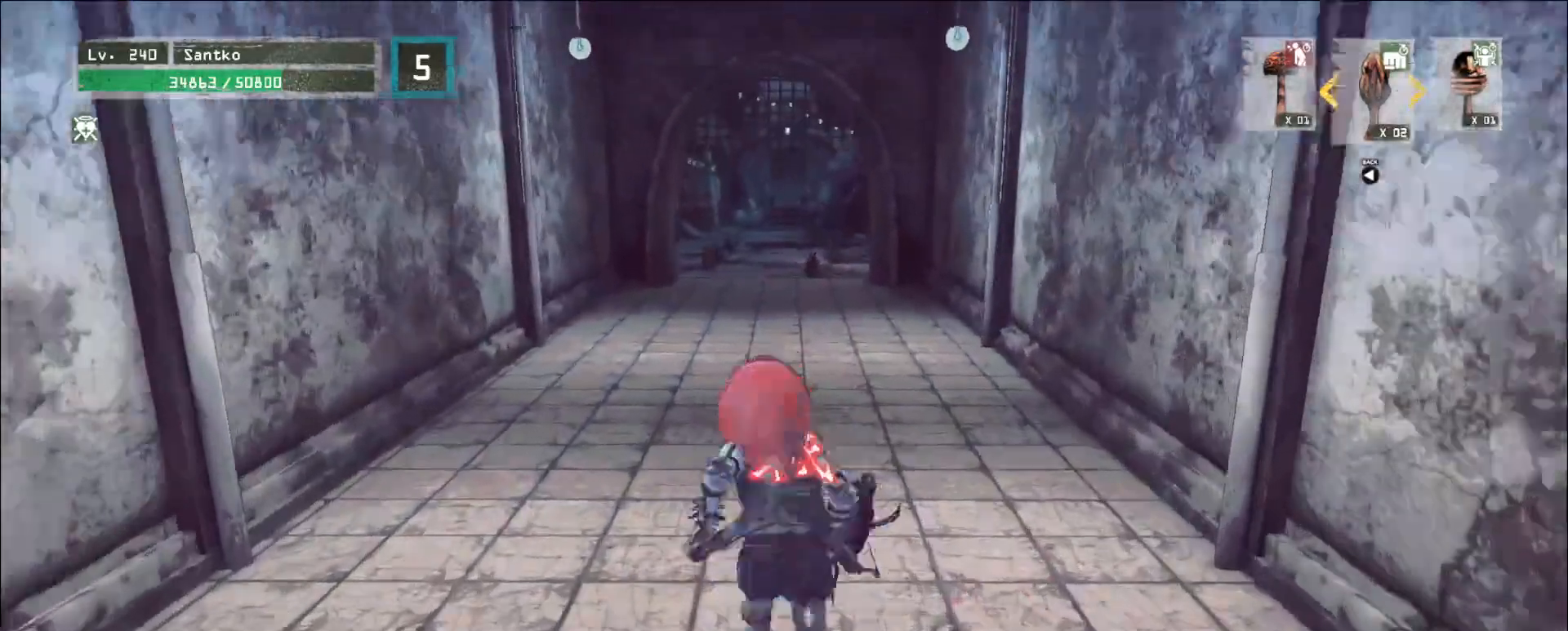
{"keys": ["w"], "mouse": [], "events": []}
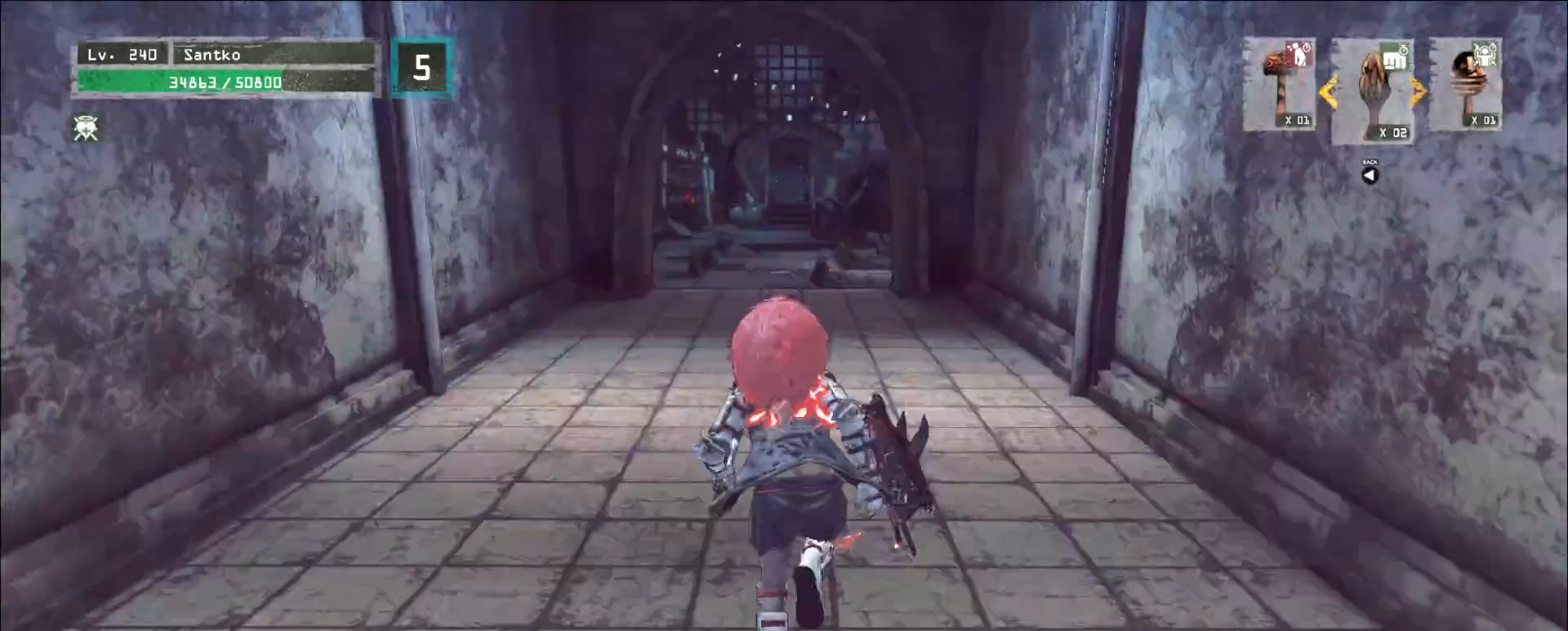
{"keys": ["w"], "mouse": [], "events": []}
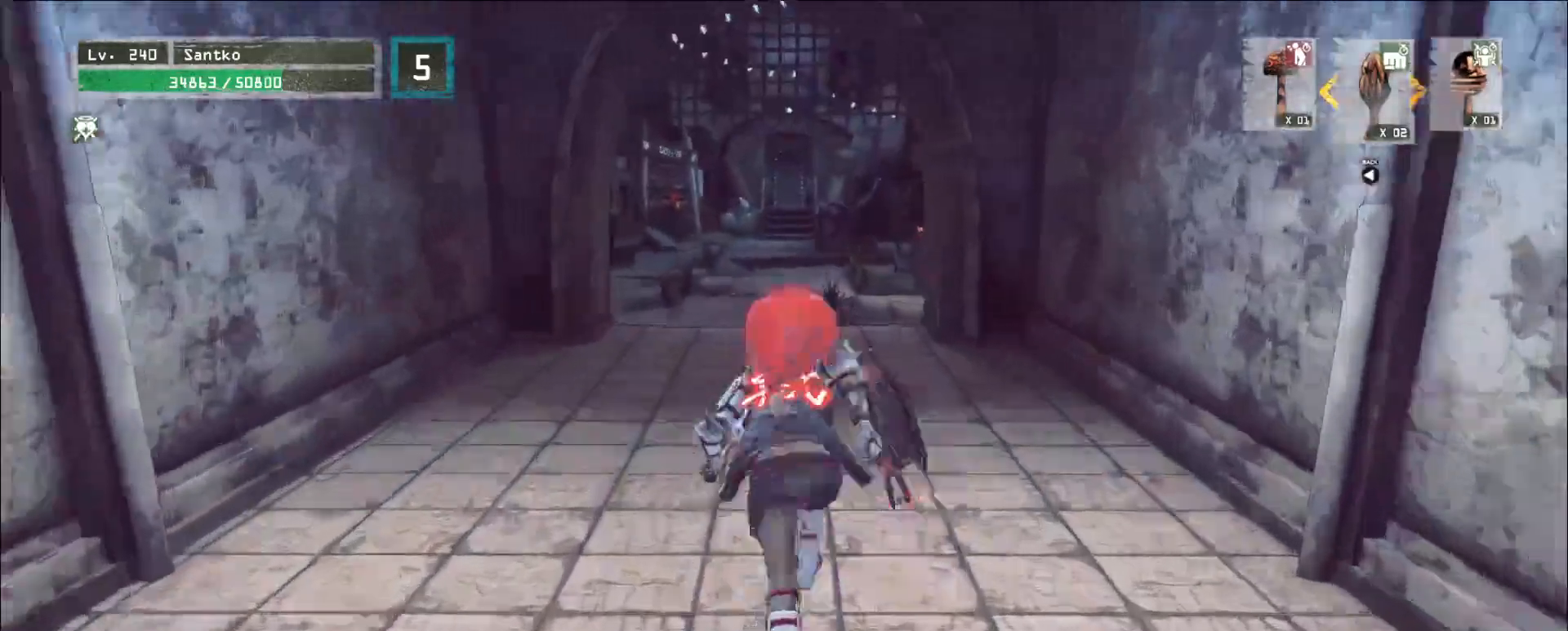
{"keys": ["w"], "mouse": [], "events": []}
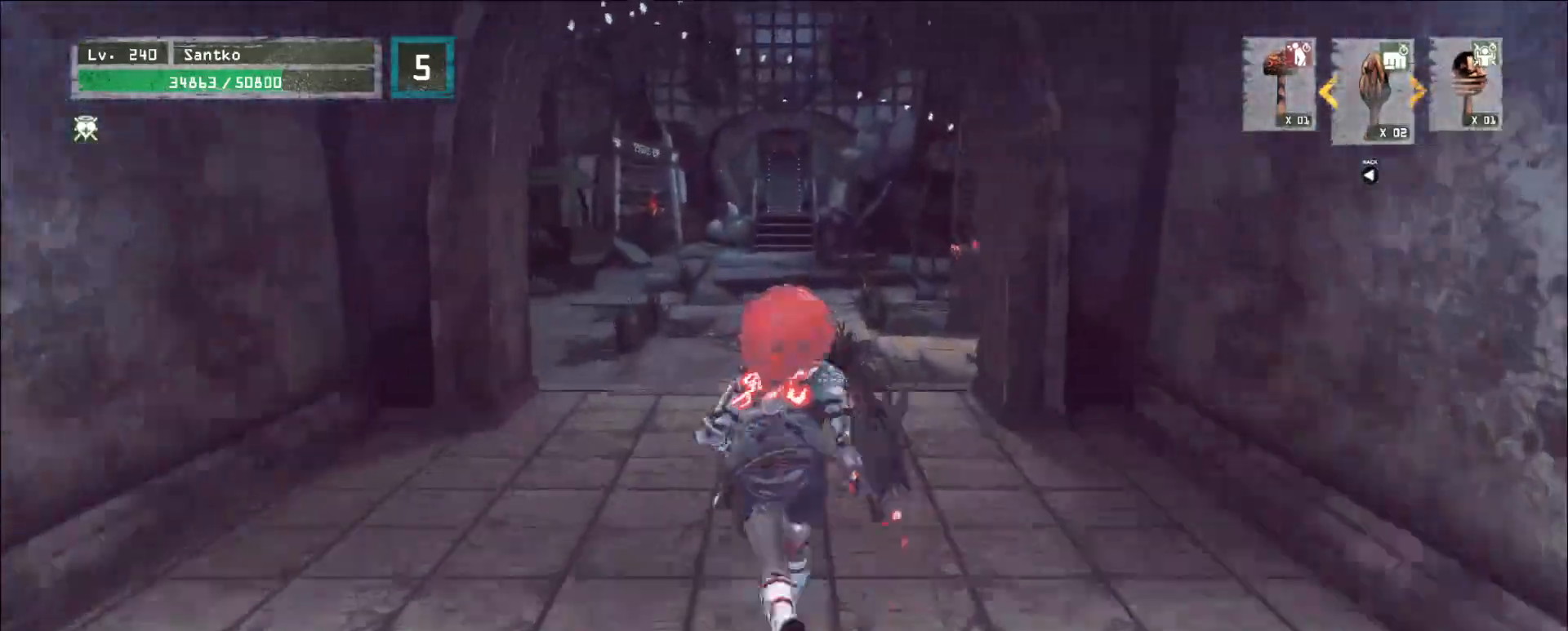
{"keys": ["w"], "mouse": [], "events": []}
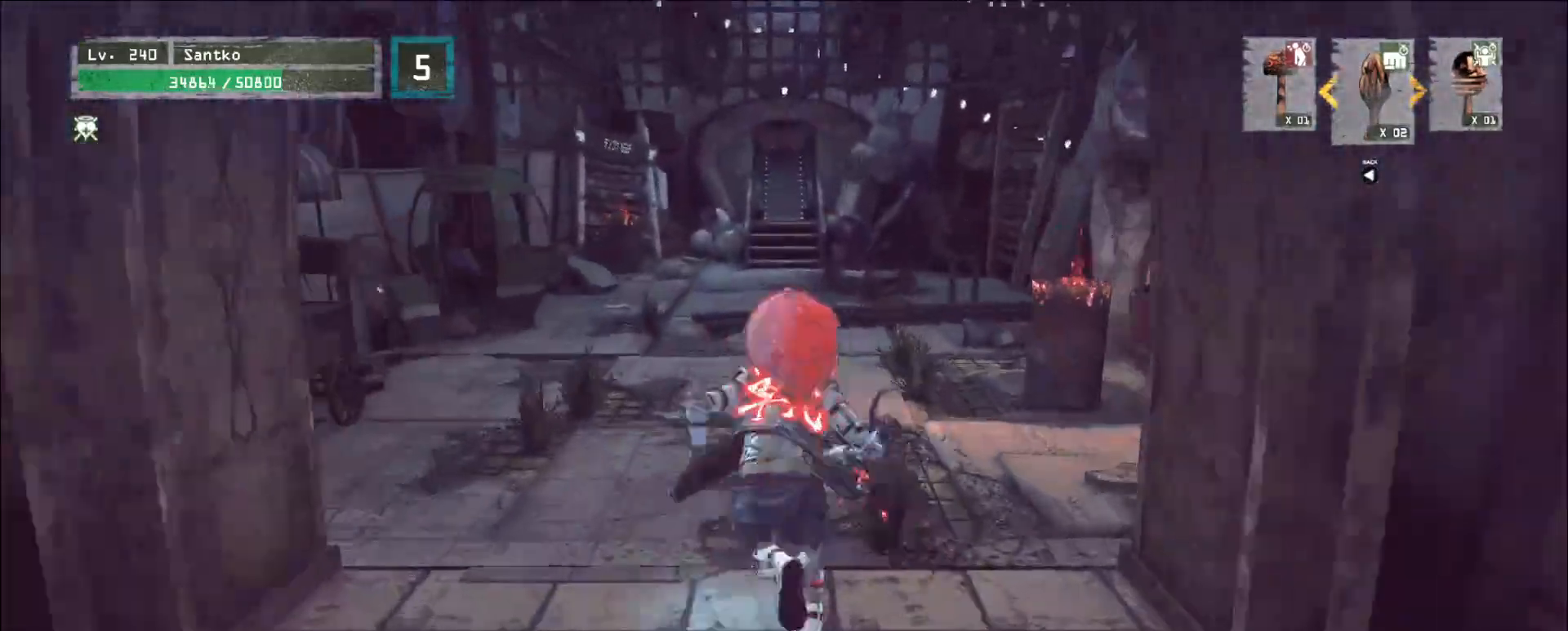
{"keys": ["w"], "mouse": [], "events": []}
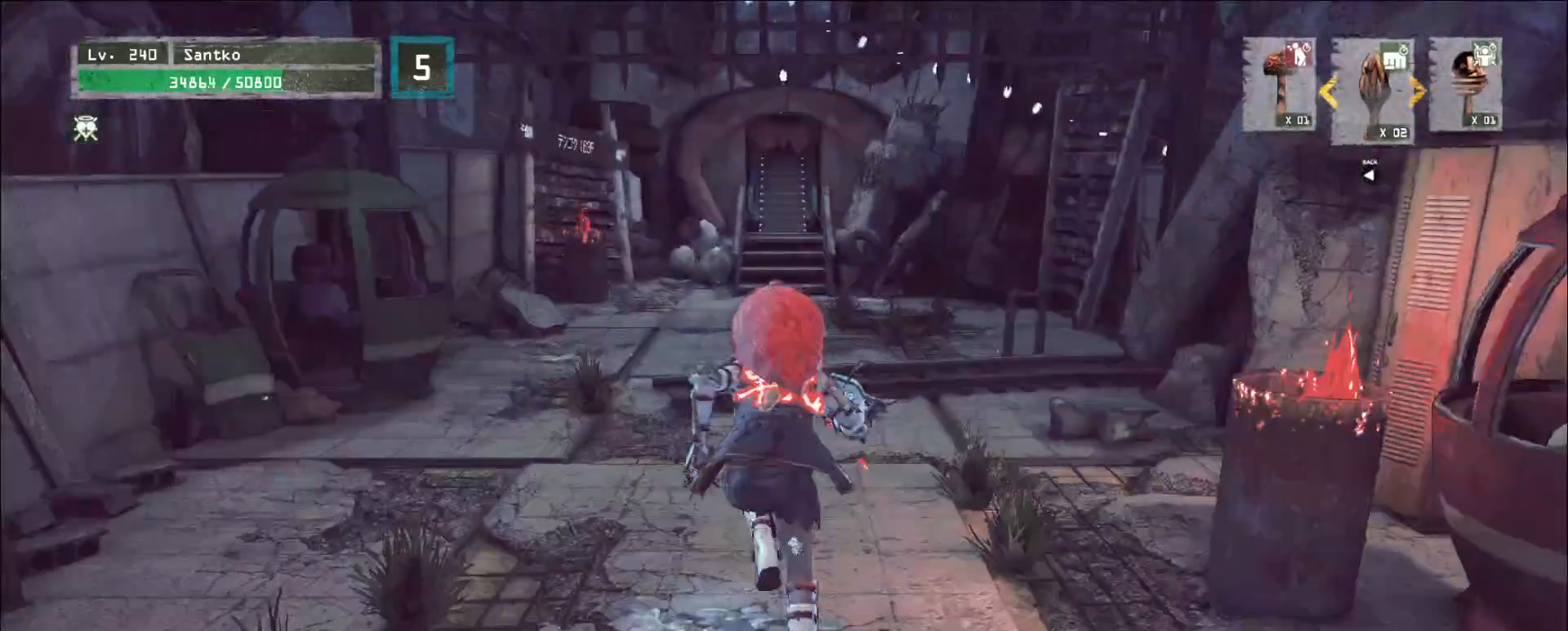
{"keys": ["w"], "mouse": [], "events": []}